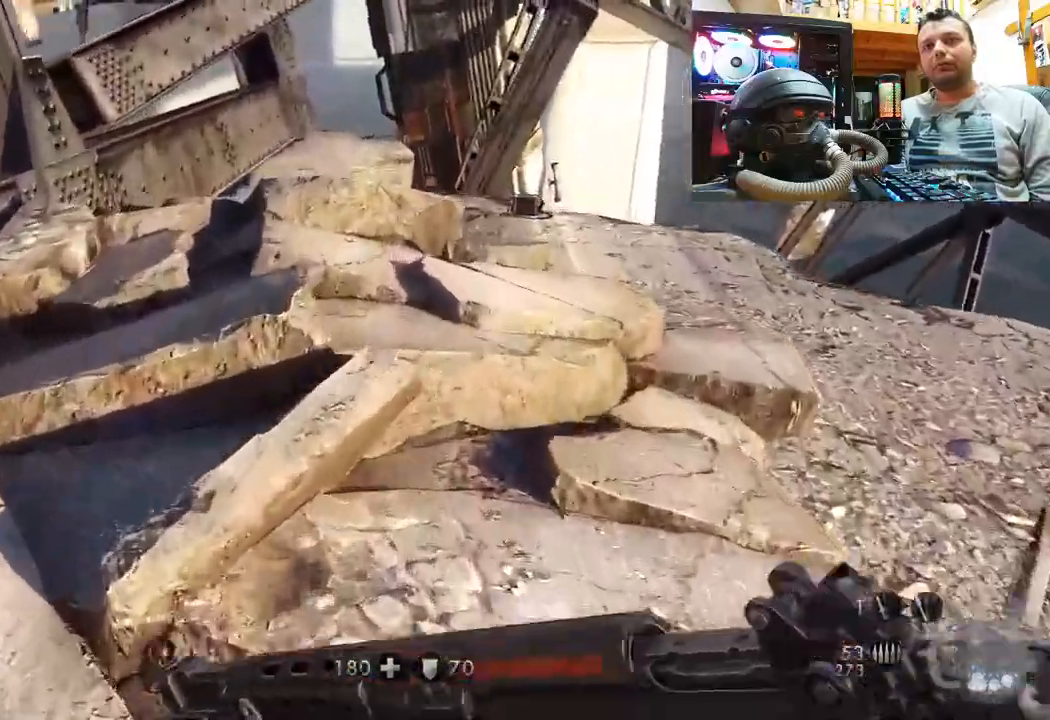
Gameplay with a controller (PlayStation layout); each line is a JSON object with the inputs held at the frame after it. "events" lists button and stick changes between this image and that frame as [ms after this image, input, new state], when the widget could be followed in between. Not read: L1 R1.
{"buttons": [], "left_stick": "up", "right_stick": "up", "events": [[67, "right_stick", "up"]]}
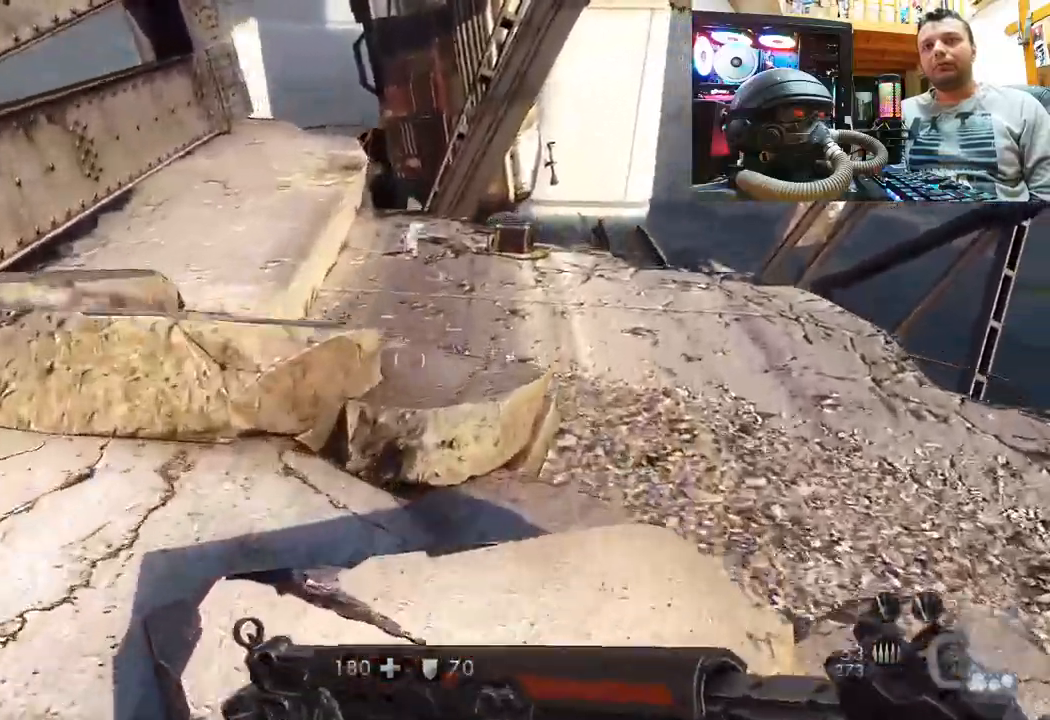
{"buttons": [], "left_stick": "up", "right_stick": "center", "events": [[267, "left_stick", "center"], [400, "left_stick", "up"], [433, "right_stick", "center"]]}
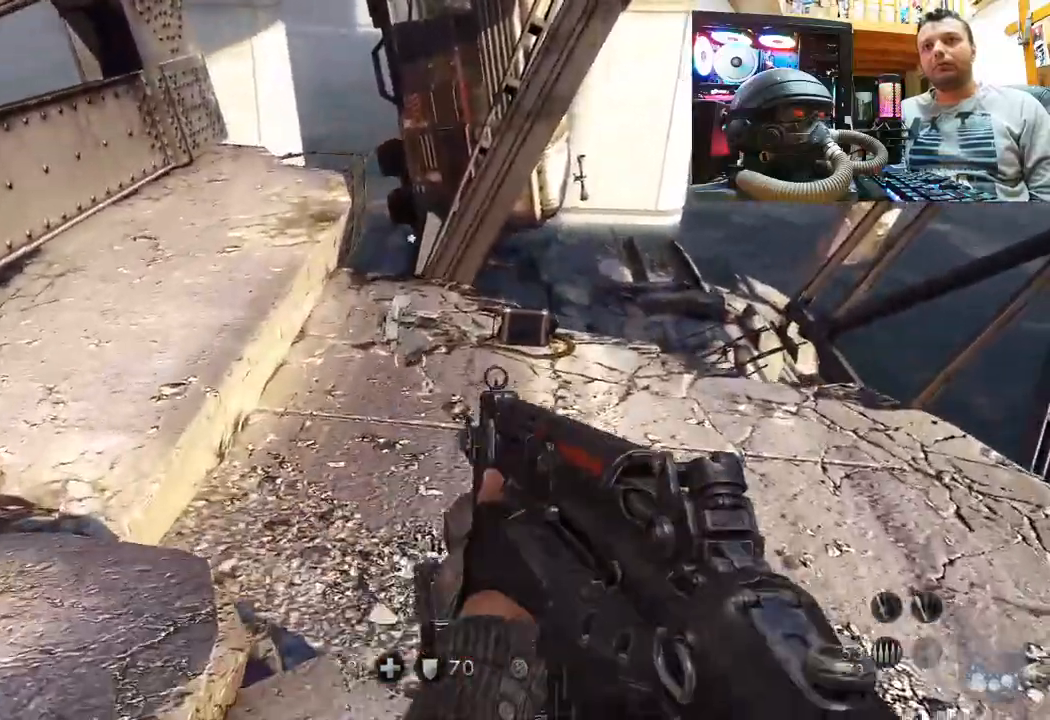
{"buttons": [], "left_stick": "up", "right_stick": "up", "events": [[183, "right_stick", "up"]]}
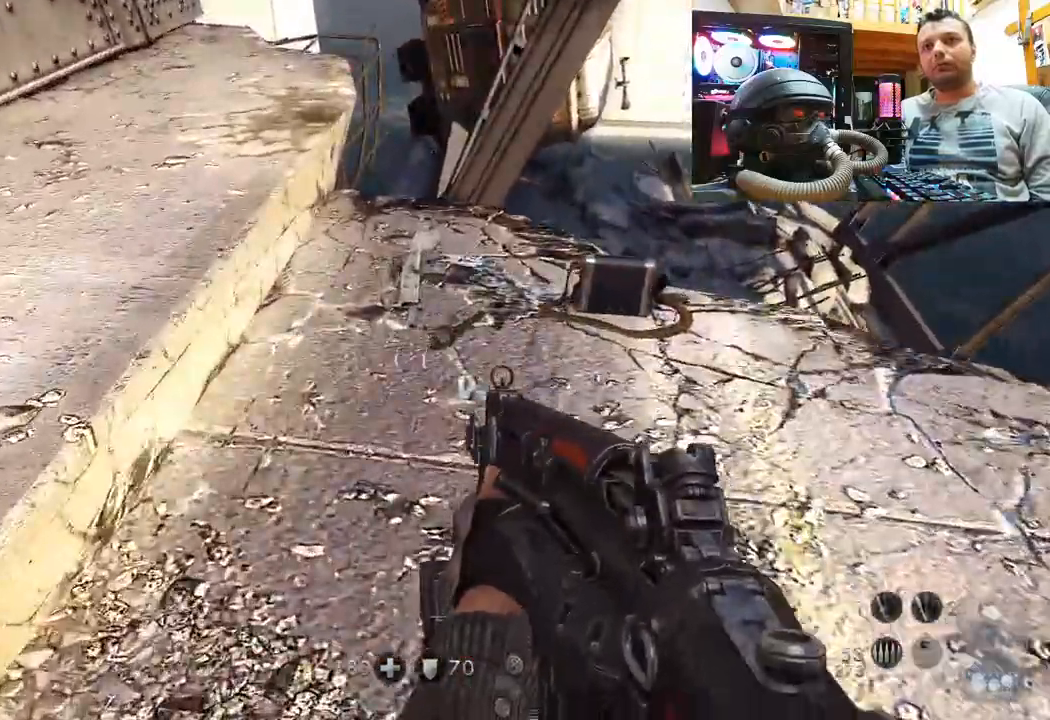
{"buttons": ["SQUARE"], "left_stick": "up", "right_stick": "center", "events": [[267, "SQUARE", "down"], [283, "right_stick", "center"], [383, "SQUARE", "up"], [467, "SQUARE", "down"]]}
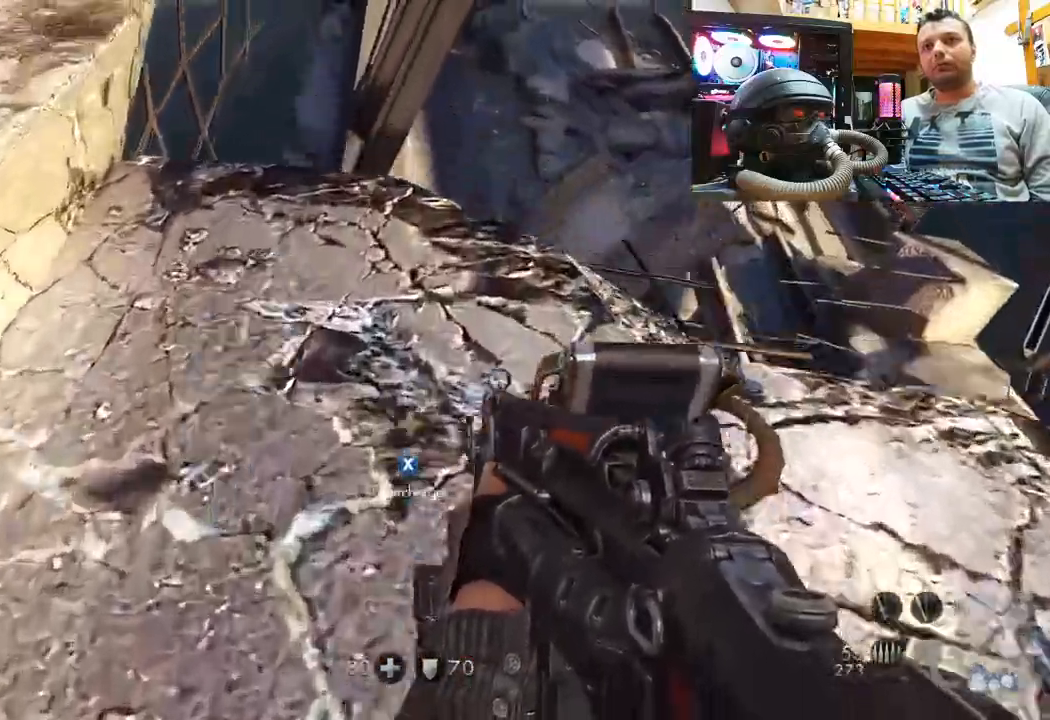
{"buttons": [], "left_stick": "down-right", "right_stick": "center", "events": [[50, "SQUARE", "up"], [83, "left_stick", "center"], [100, "SQUARE", "down"], [167, "left_stick", "down-right"], [183, "SQUARE", "up"], [233, "SQUARE", "down"], [333, "SQUARE", "up"], [400, "SQUARE", "down"], [450, "SQUARE", "up"]]}
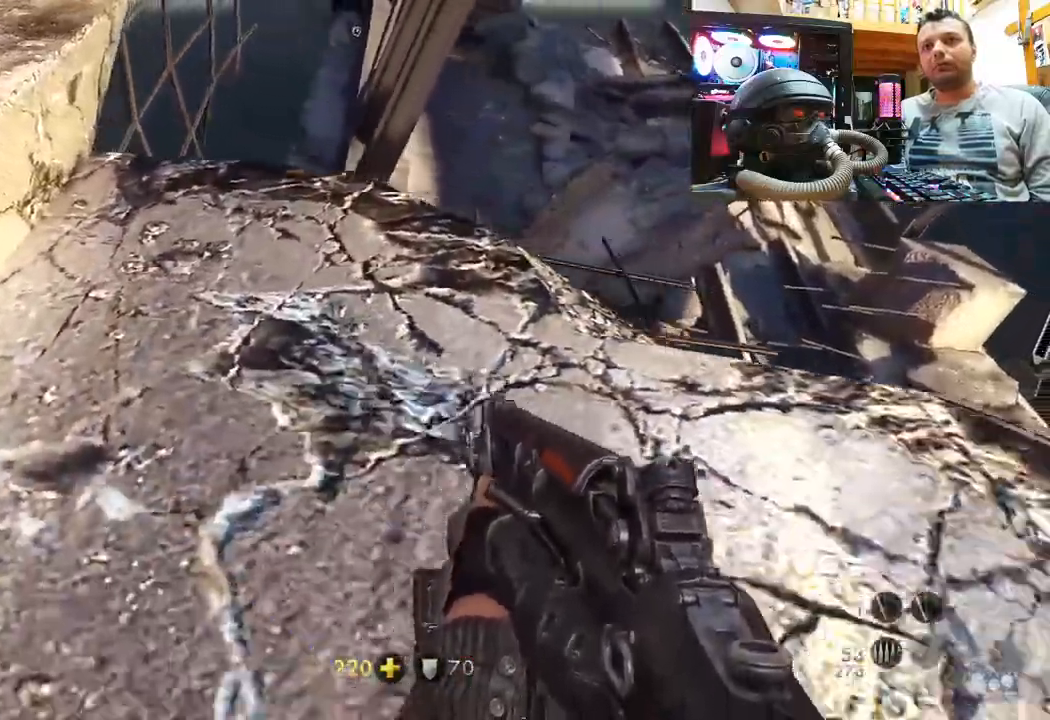
{"buttons": [], "left_stick": "down-right", "right_stick": "down-right", "events": [[67, "right_stick", "right"], [500, "right_stick", "down-right"]]}
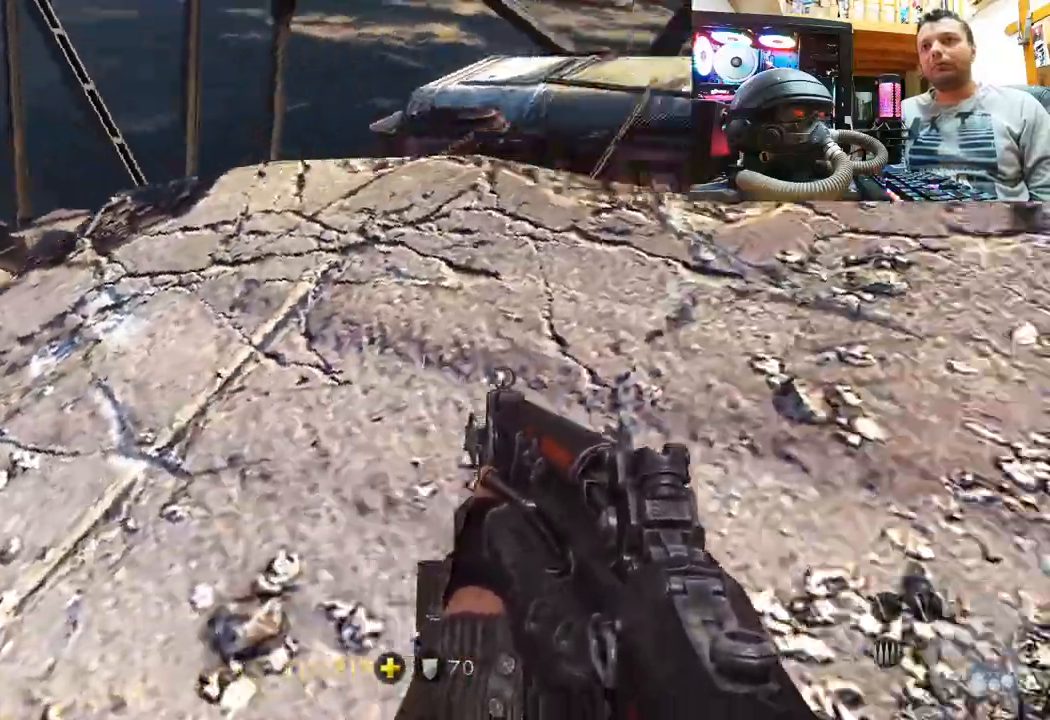
{"buttons": ["L3"], "left_stick": "up", "right_stick": "center", "events": [[50, "left_stick", "up-right"], [350, "right_stick", "center"], [483, "L3", "down"], [483, "left_stick", "up"]]}
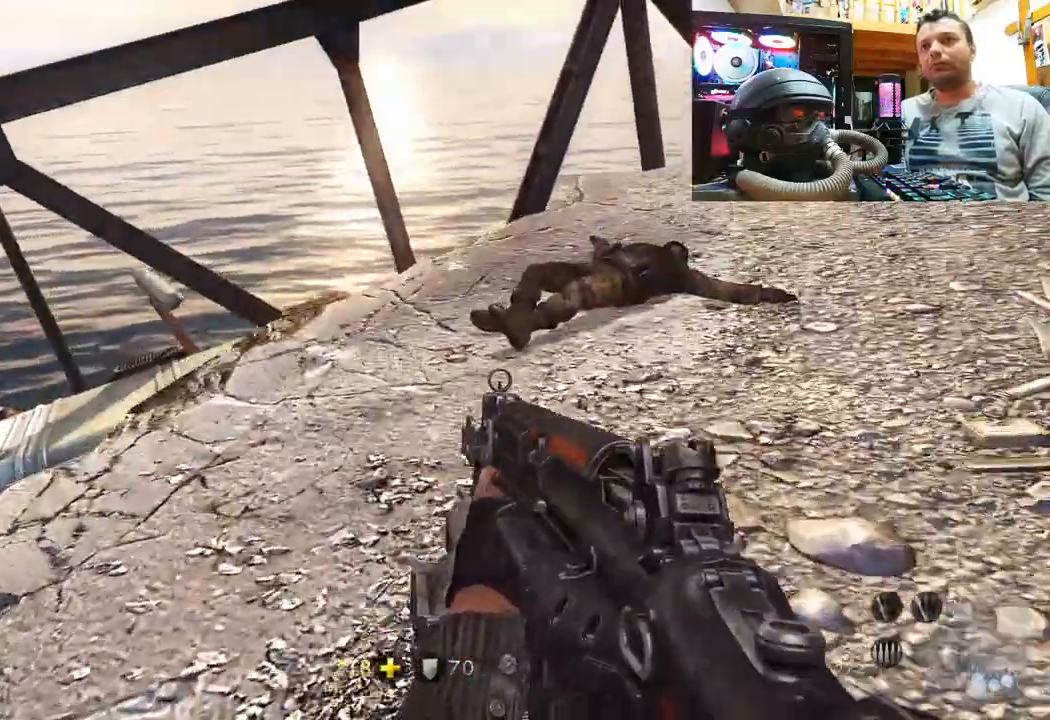
{"buttons": [], "left_stick": "right", "right_stick": "up-left", "events": [[133, "L3", "up"], [133, "left_stick", "up-right"], [450, "right_stick", "up-left"], [500, "left_stick", "right"]]}
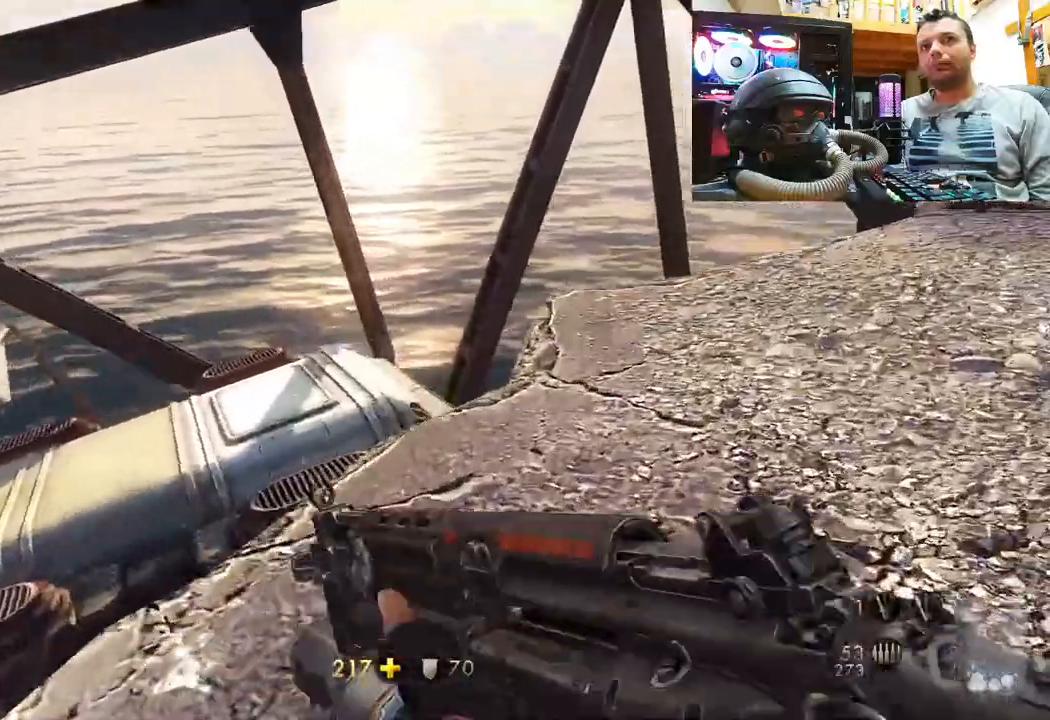
{"buttons": [], "left_stick": "up-right", "right_stick": "up-left", "events": [[267, "right_stick", "center"], [417, "right_stick", "up-left"], [467, "left_stick", "up-right"]]}
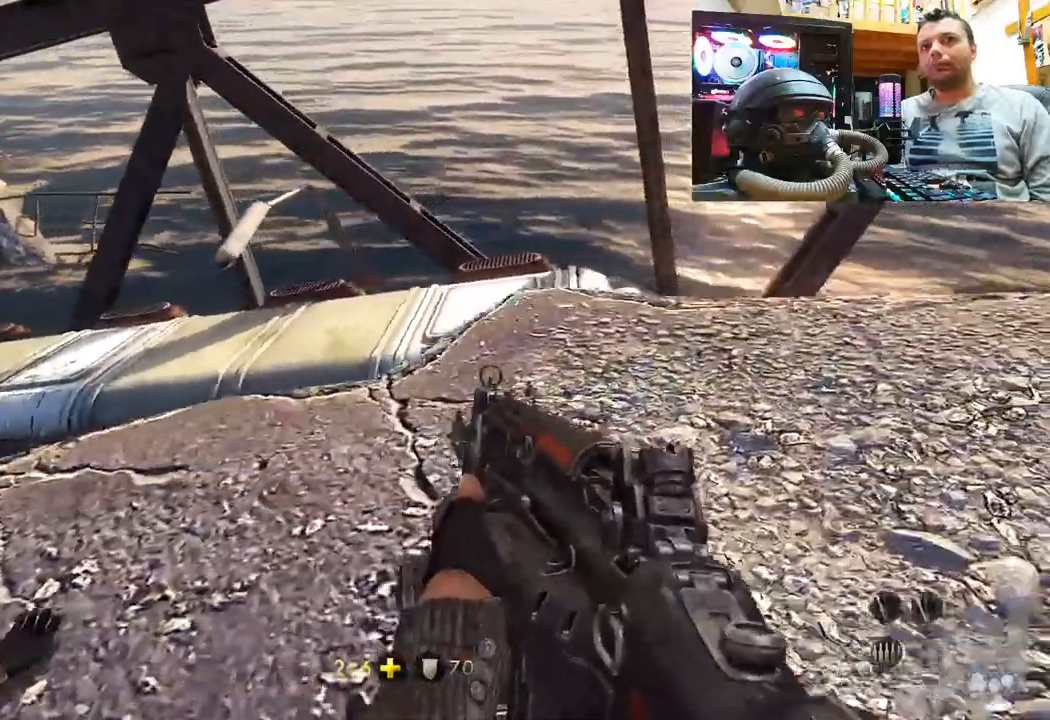
{"buttons": ["L3"], "left_stick": "up", "right_stick": "up-left", "events": [[100, "right_stick", "center"], [183, "right_stick", "up-left"], [500, "L3", "down"], [500, "left_stick", "up"]]}
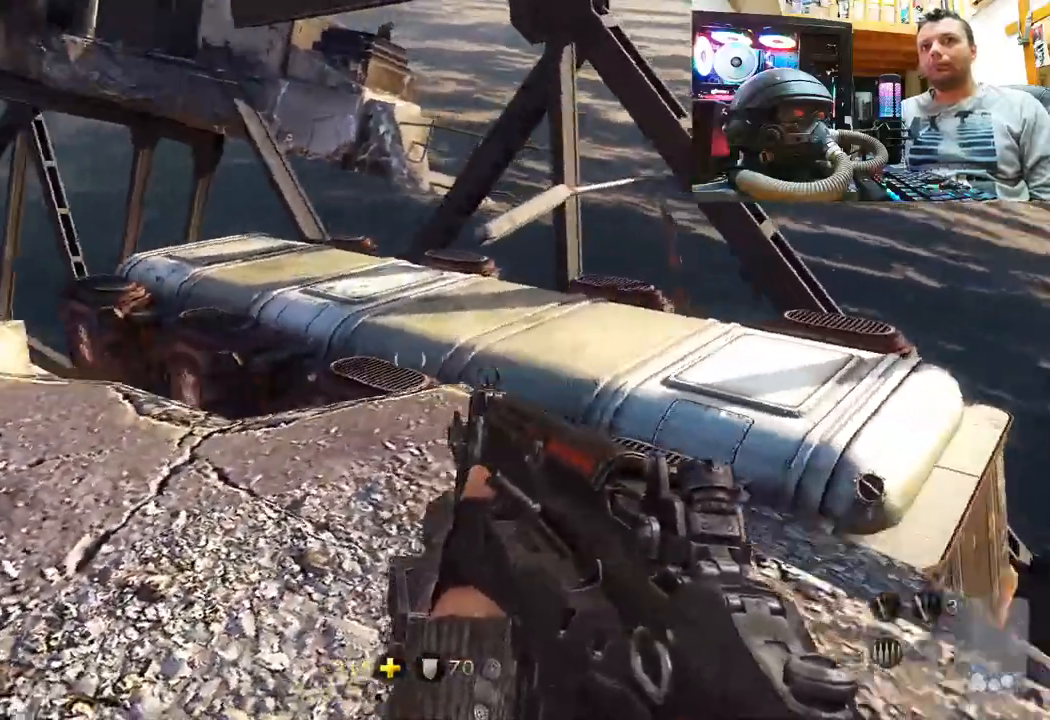
{"buttons": ["CROSS"], "left_stick": "up-left", "right_stick": "center", "events": [[17, "right_stick", "center"], [183, "L3", "up"], [233, "CROSS", "down"], [500, "left_stick", "up-left"]]}
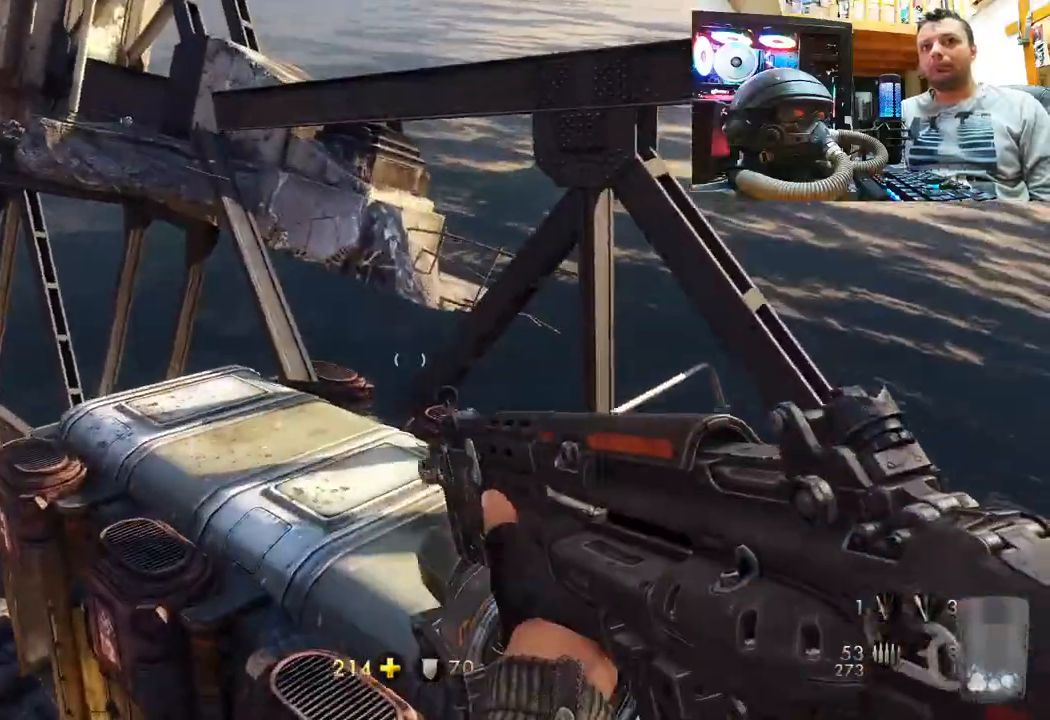
{"buttons": [], "left_stick": "up-left", "right_stick": "center", "events": [[383, "CROSS", "up"]]}
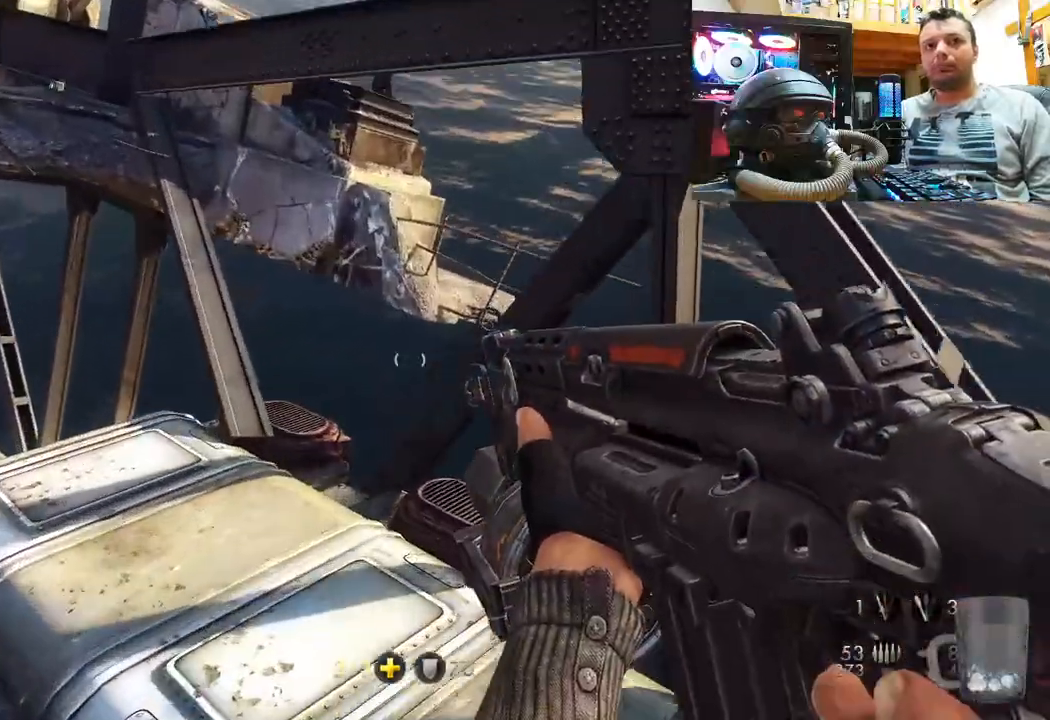
{"buttons": [], "left_stick": "left", "right_stick": "center", "events": [[50, "right_stick", "left"], [267, "left_stick", "up"], [333, "right_stick", "center"], [467, "left_stick", "left"]]}
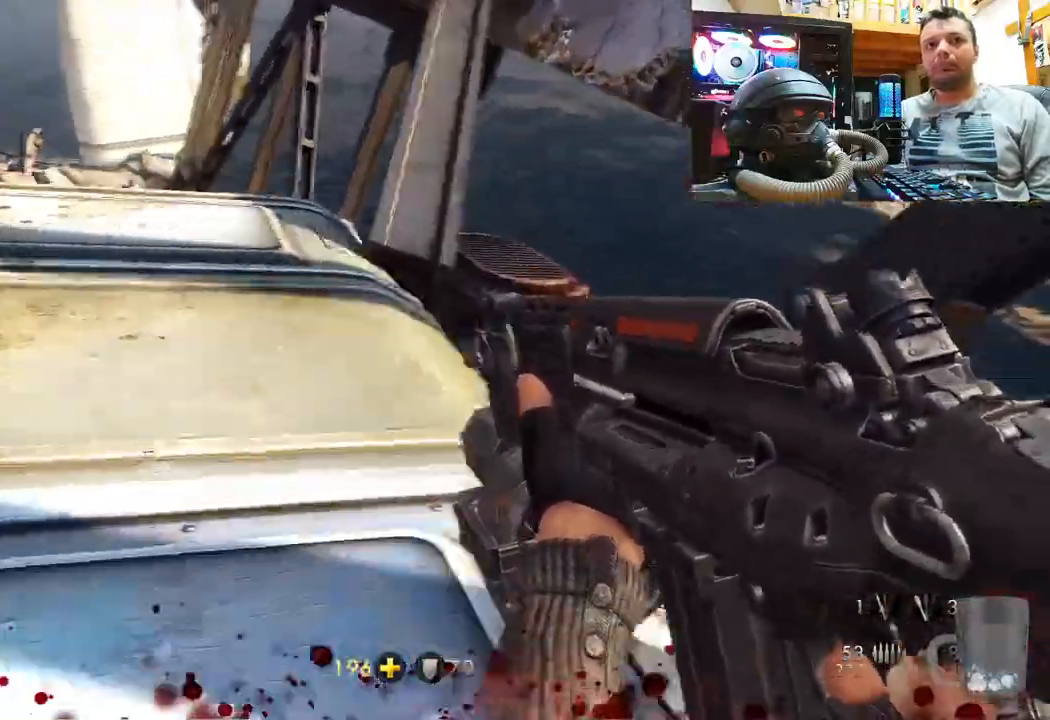
{"buttons": [], "left_stick": "up", "right_stick": "center", "events": [[183, "left_stick", "up-left"], [200, "right_stick", "down-right"], [300, "left_stick", "up"], [400, "right_stick", "center"]]}
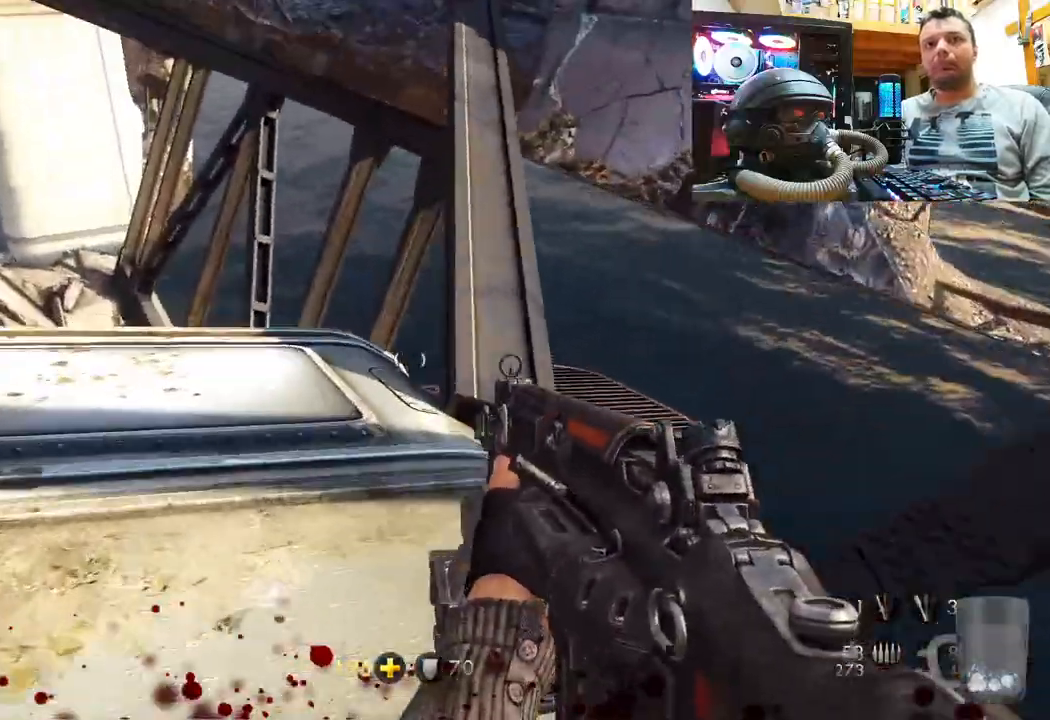
{"buttons": [], "left_stick": "center", "right_stick": "center", "events": [[167, "right_stick", "down-right"], [383, "right_stick", "center"], [417, "left_stick", "center"]]}
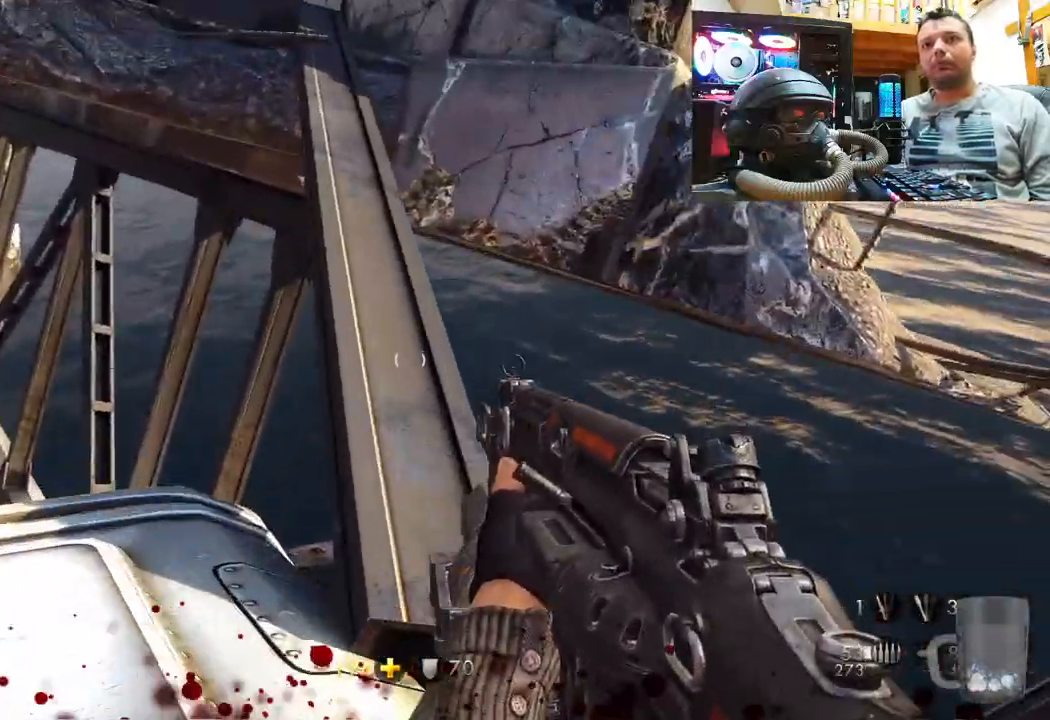
{"buttons": [], "left_stick": "center", "right_stick": "down", "events": [[67, "left_stick", "up"], [300, "left_stick", "center"], [300, "right_stick", "down"]]}
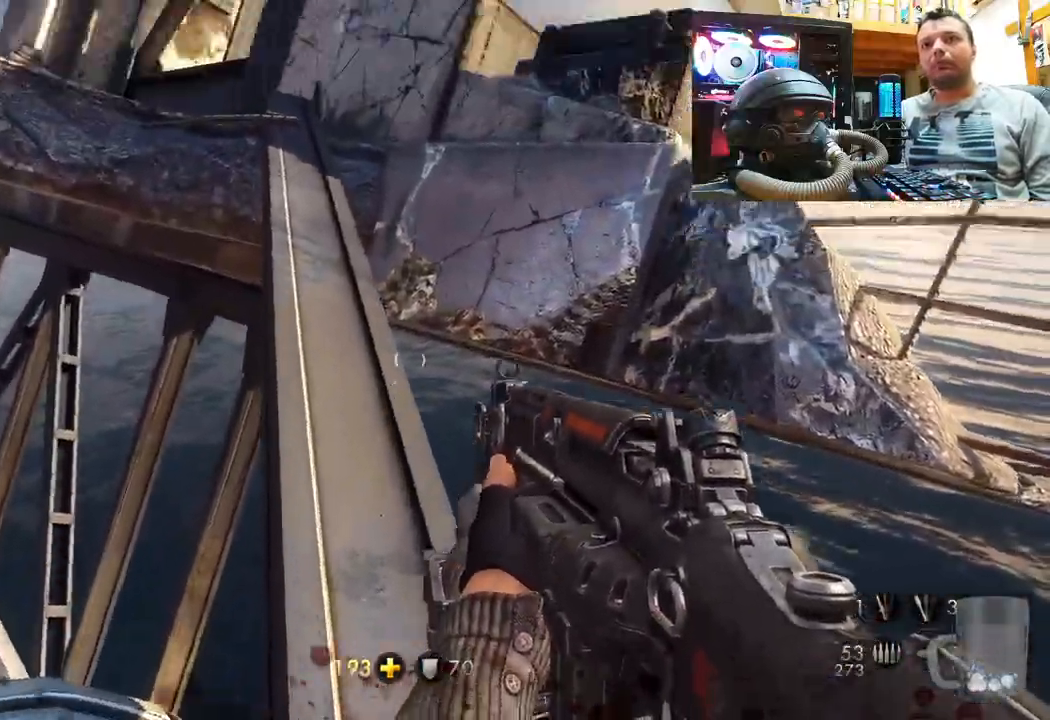
{"buttons": [], "left_stick": "up", "right_stick": "center"}
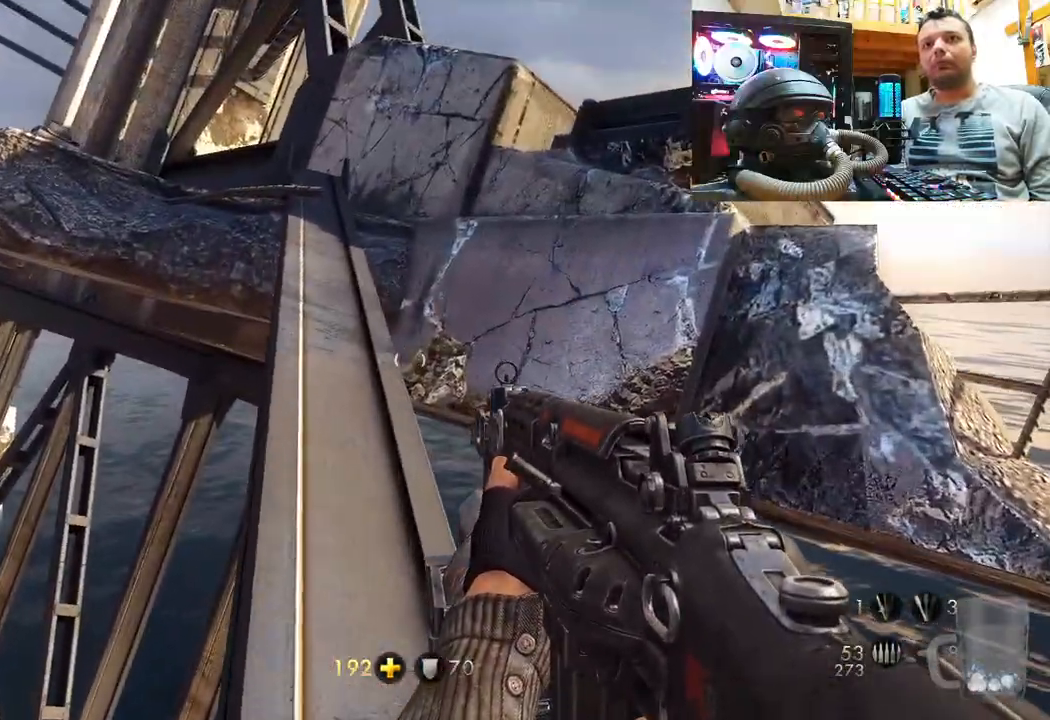
{"buttons": [], "left_stick": "up", "right_stick": "center", "events": [[17, "right_stick", "left"], [67, "left_stick", "center"], [150, "right_stick", "center"], [333, "CROSS", "down"], [450, "CROSS", "up"], [450, "left_stick", "up"]]}
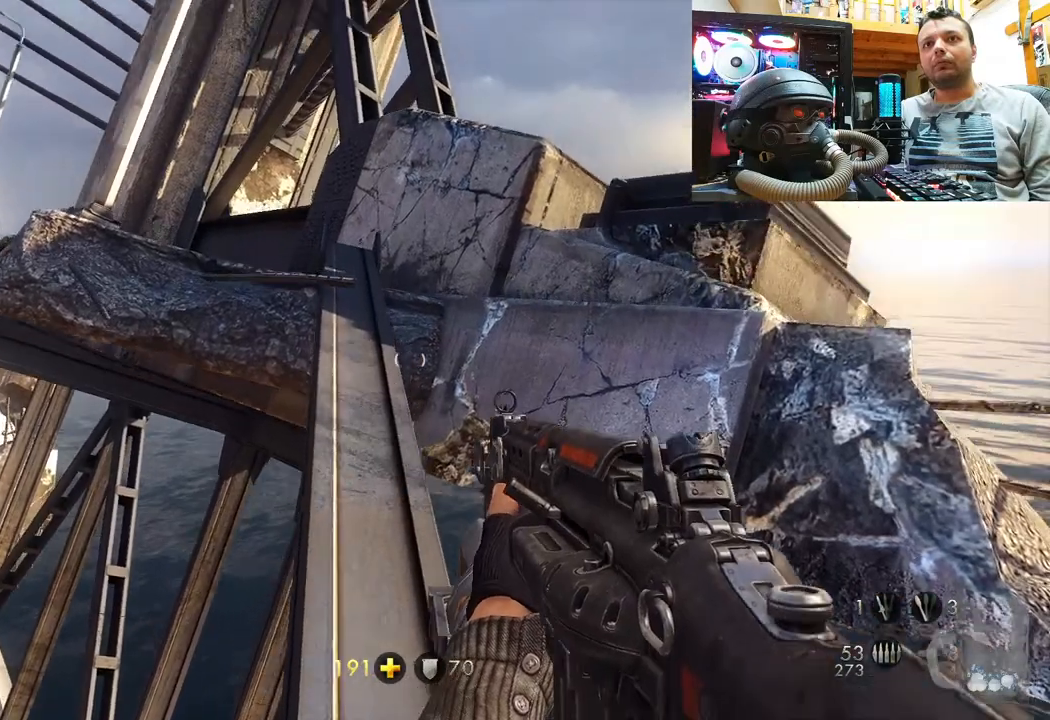
{"buttons": [], "left_stick": "up", "right_stick": "center", "events": [[233, "right_stick", "left"], [400, "right_stick", "center"]]}
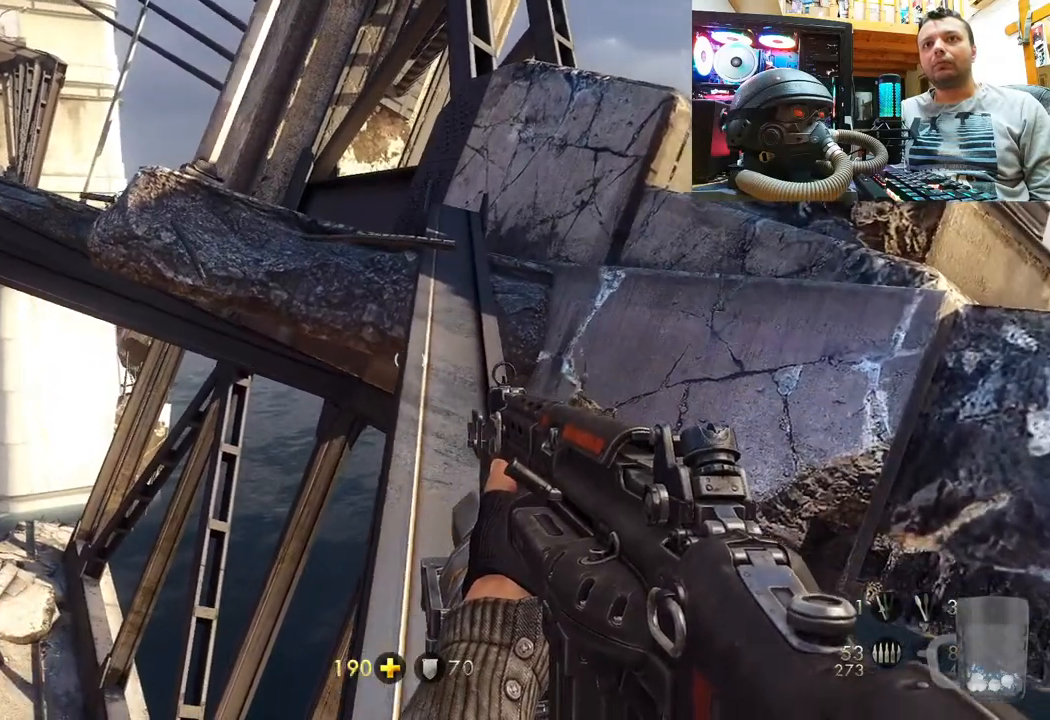
{"buttons": [], "left_stick": "up", "right_stick": "center", "events": []}
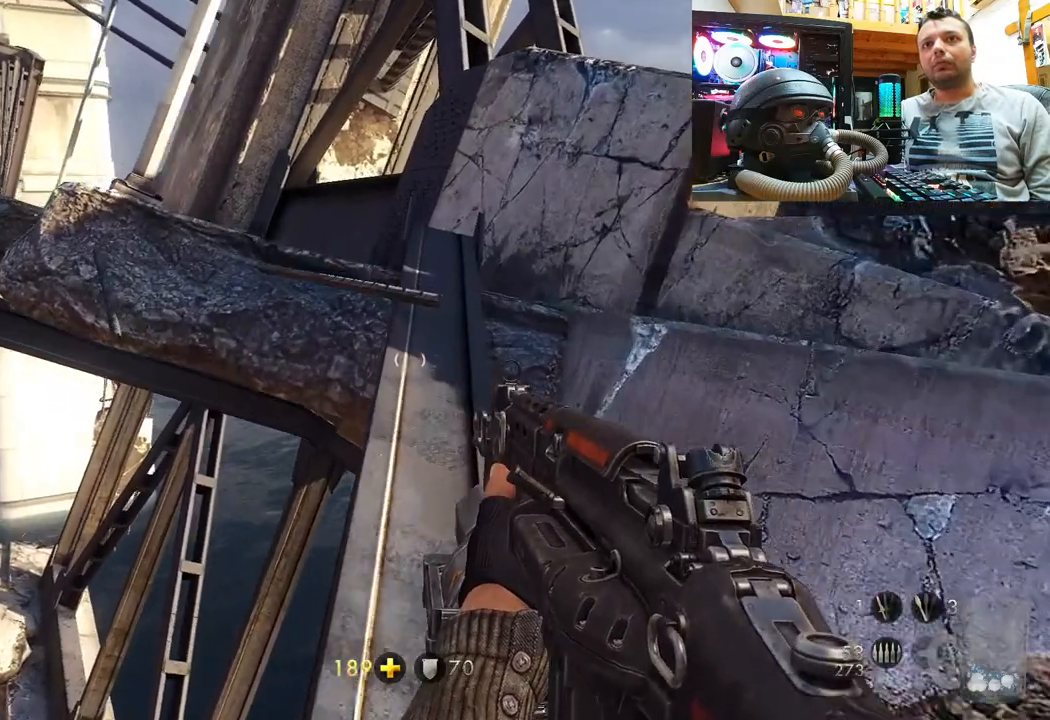
{"buttons": [], "left_stick": "up", "right_stick": "center", "events": []}
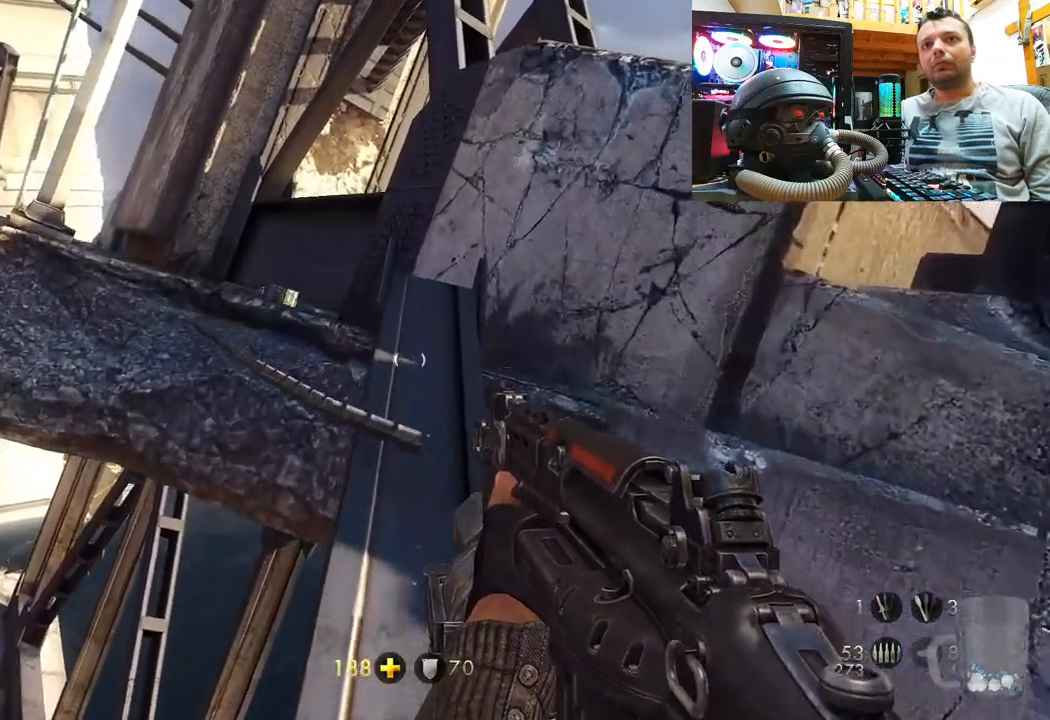
{"buttons": [], "left_stick": "up", "right_stick": "center", "events": [[250, "CROSS", "down"], [467, "CROSS", "up"]]}
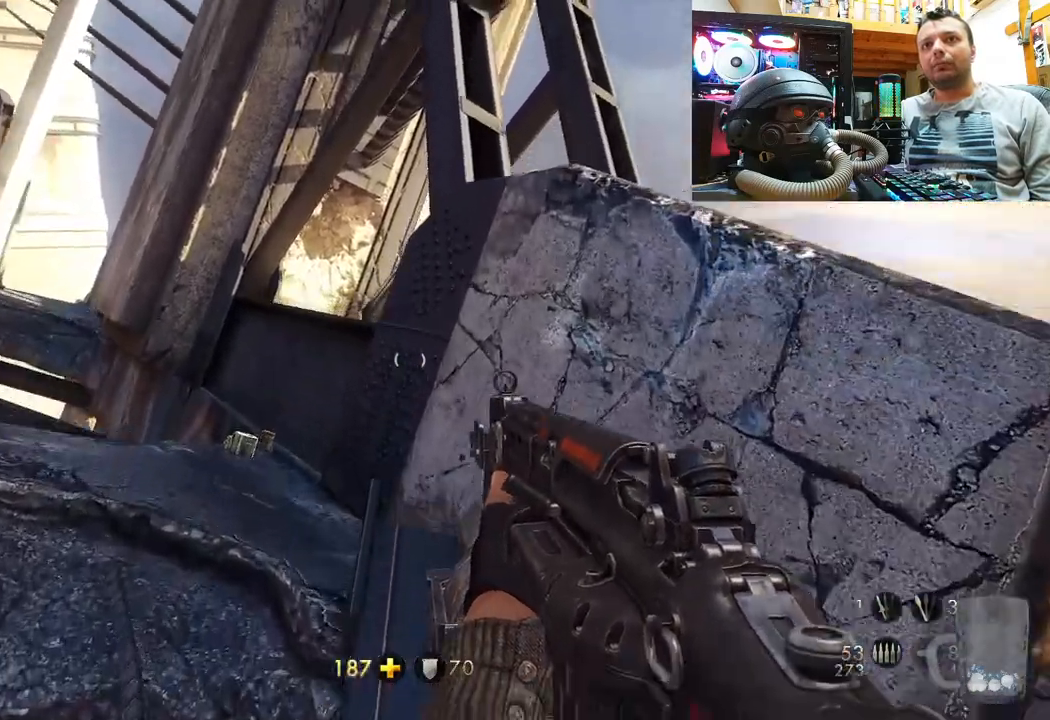
{"buttons": [], "left_stick": "up", "right_stick": "up-left", "events": [[383, "right_stick", "up"], [450, "right_stick", "up-left"]]}
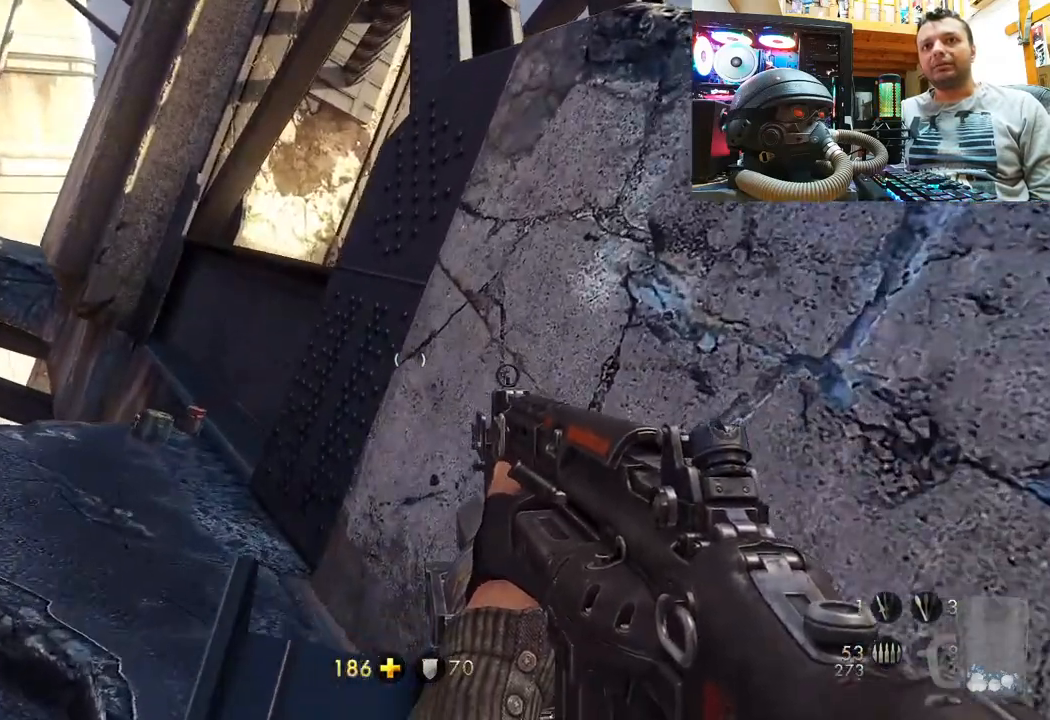
{"buttons": [], "left_stick": "up", "right_stick": "center", "events": [[250, "right_stick", "center"]]}
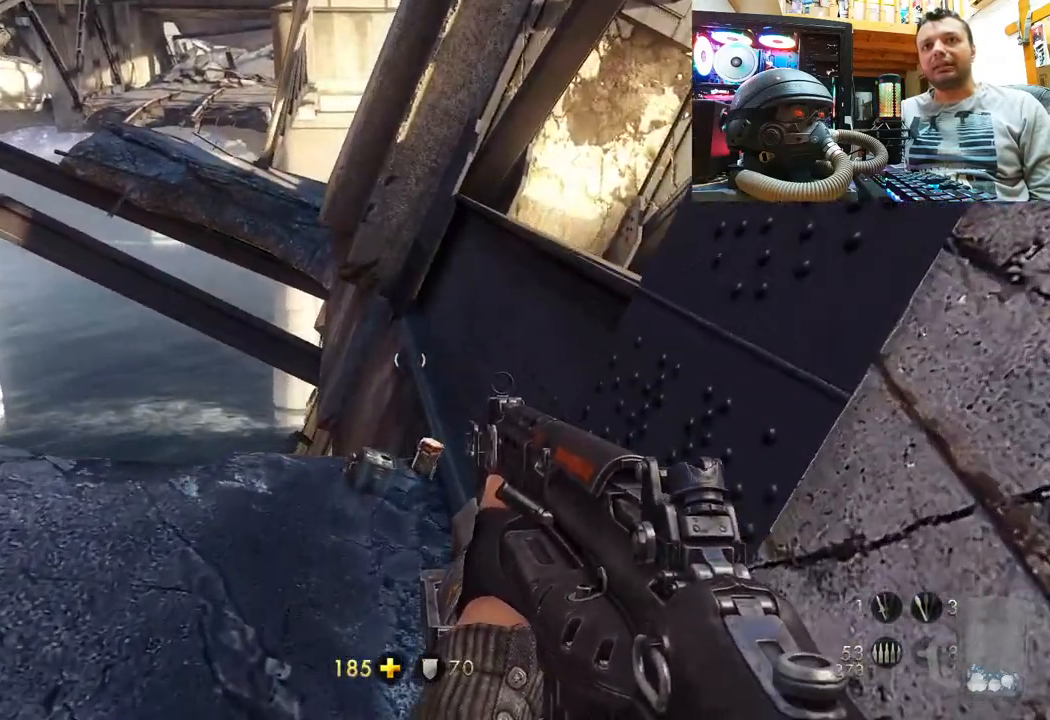
{"buttons": [], "left_stick": "up", "right_stick": "up-right", "events": [[267, "right_stick", "up"], [317, "right_stick", "up-right"]]}
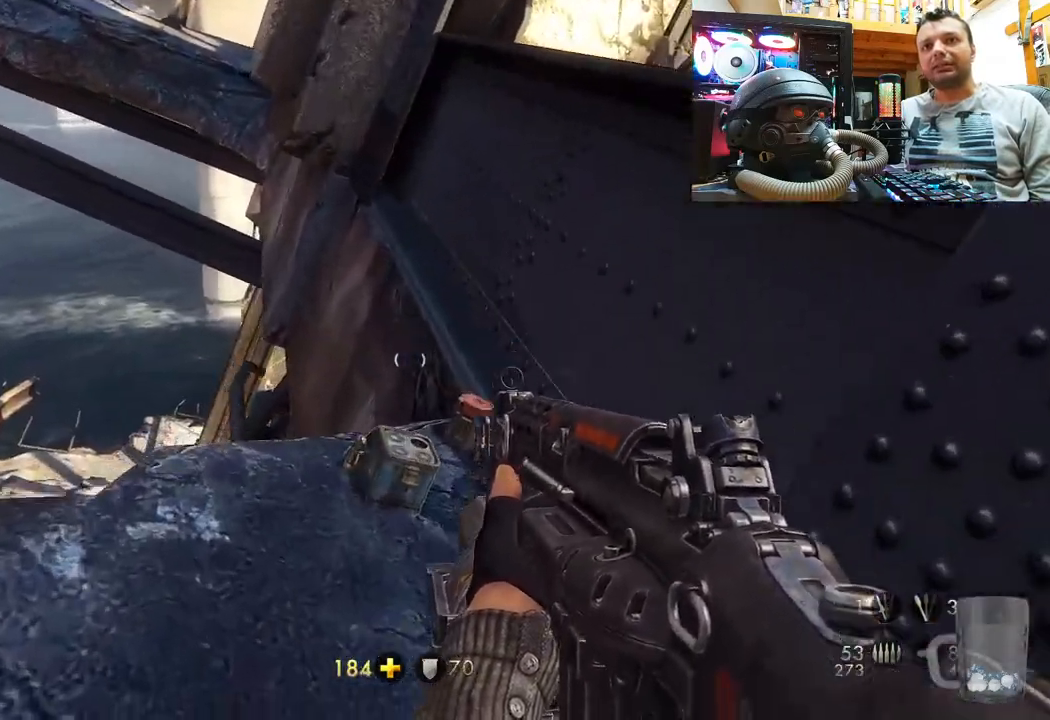
{"buttons": [], "left_stick": "center", "right_stick": "center", "events": [[83, "right_stick", "center"], [183, "right_stick", "up-right"], [383, "left_stick", "center"], [417, "right_stick", "center"]]}
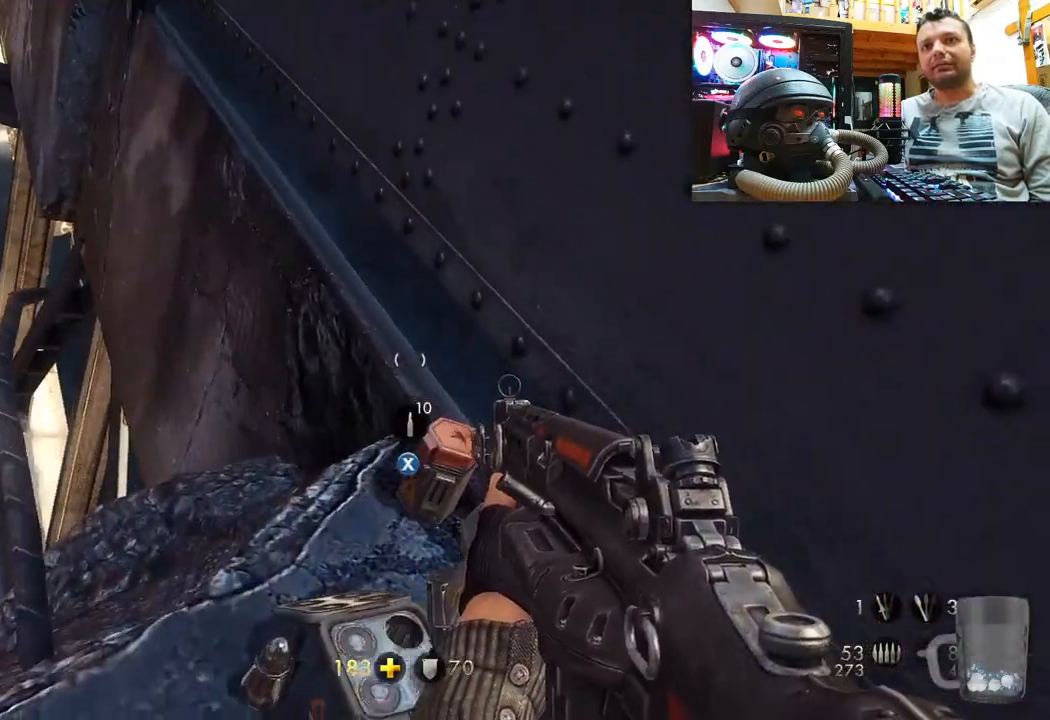
{"buttons": [], "left_stick": "center", "right_stick": "center", "events": [[17, "SQUARE", "down"], [100, "SQUARE", "up"], [183, "SQUARE", "down"], [283, "SQUARE", "up"], [333, "SQUARE", "down"], [333, "left_stick", "right"], [417, "SQUARE", "up"], [483, "left_stick", "center"]]}
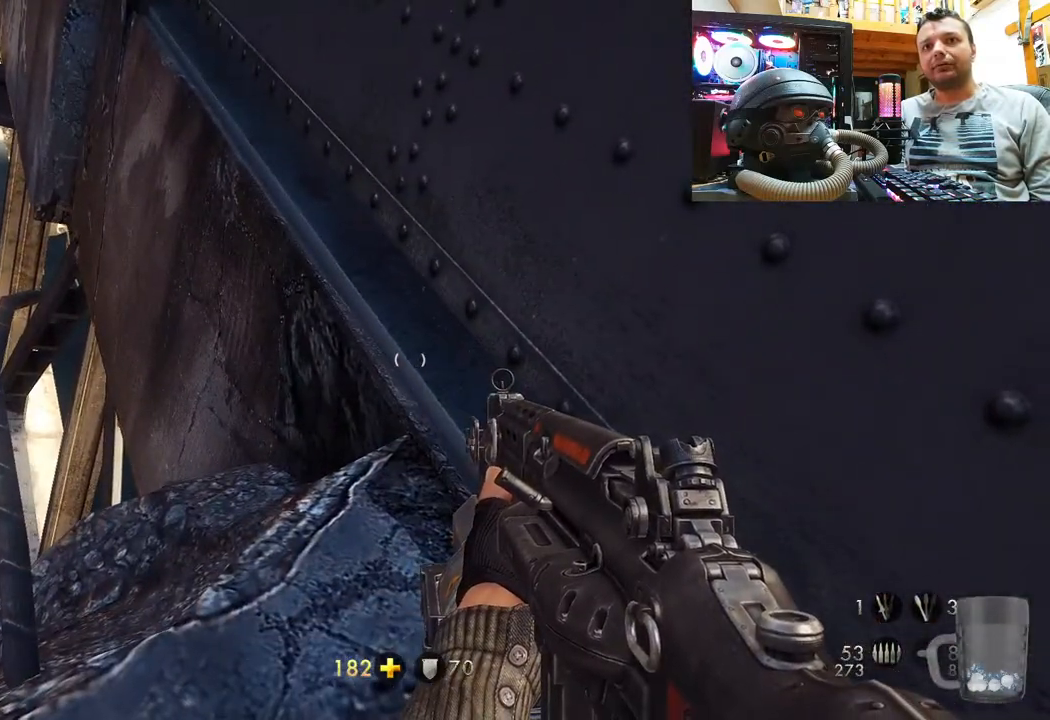
{"buttons": [], "left_stick": "up", "right_stick": "center", "events": [[83, "right_stick", "down-right"], [183, "left_stick", "right"], [333, "left_stick", "center"], [500, "left_stick", "up"], [500, "right_stick", "center"]]}